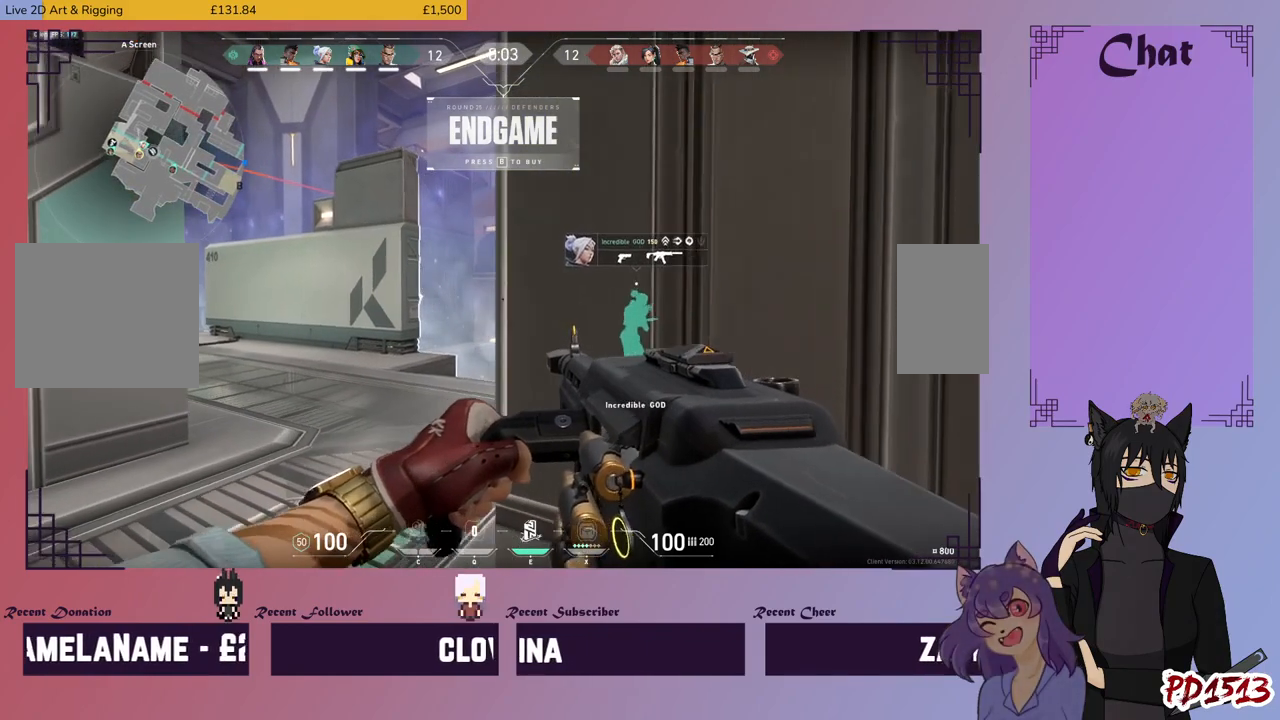
Gameplay with keyboard and mouse; each line is a JSON object with the keys and mouse buttons held at the frame after it. "events" lists presses ("down") and releases ("up") of "a", "c", "ctrl", "d", "e", "f", "q", "r", "s", "shift", "space", "tab", "v", "w", "x", "z", "mouse_left", "mouse_wheel", "mouse_right", "mouse_mb4" and "mouse_mb5" between this image and that frame as [ms after this image, input, new state], when the widget could be followed in between. "mouse_left", "mouse_wheel", "mouse_right", "mouse_mb4", "mouse_mb5" = the "left", "wheel", "right", "mb4", "mb5" buttons of the "mouse" list. No other keys are recorded. "wheel" means that the mouse wheel is clicked or scrolled. Mouse movement is not recorded.
{"keys": ["w"], "mouse": [], "events": [[200, "a", "down"], [267, "a", "up"], [400, "w", "down"]]}
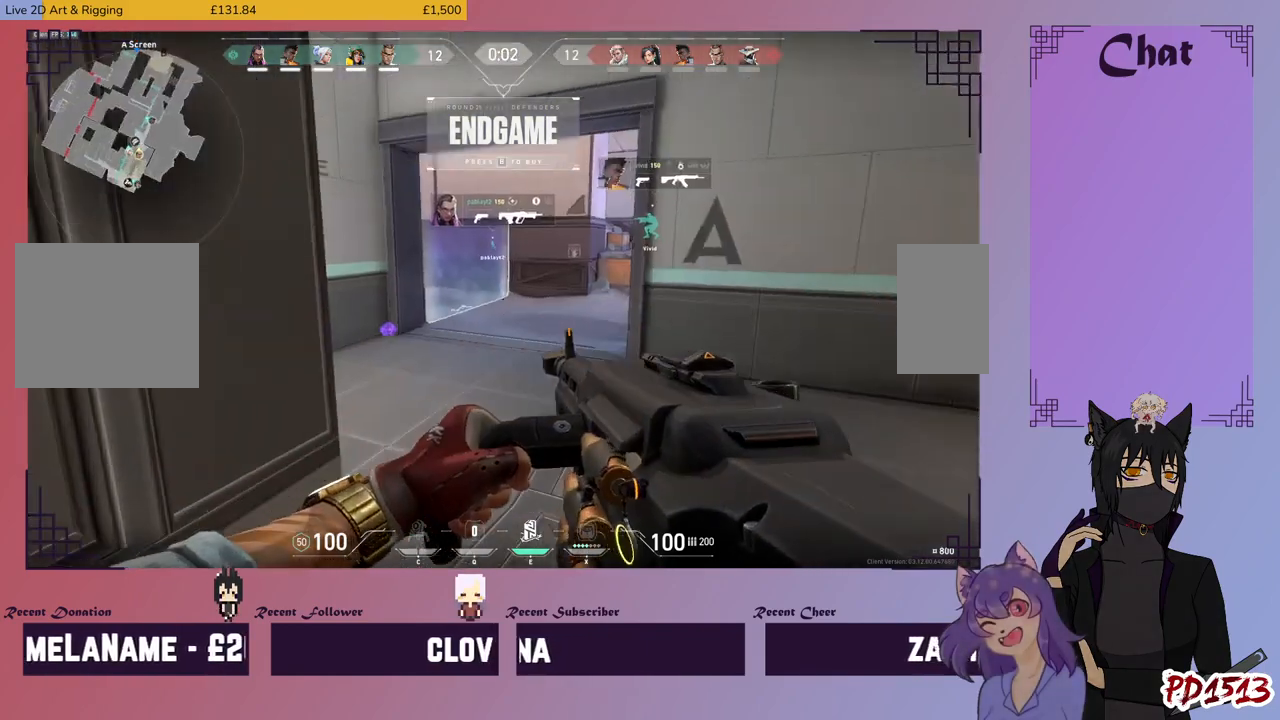
{"keys": ["w"], "mouse": [], "events": []}
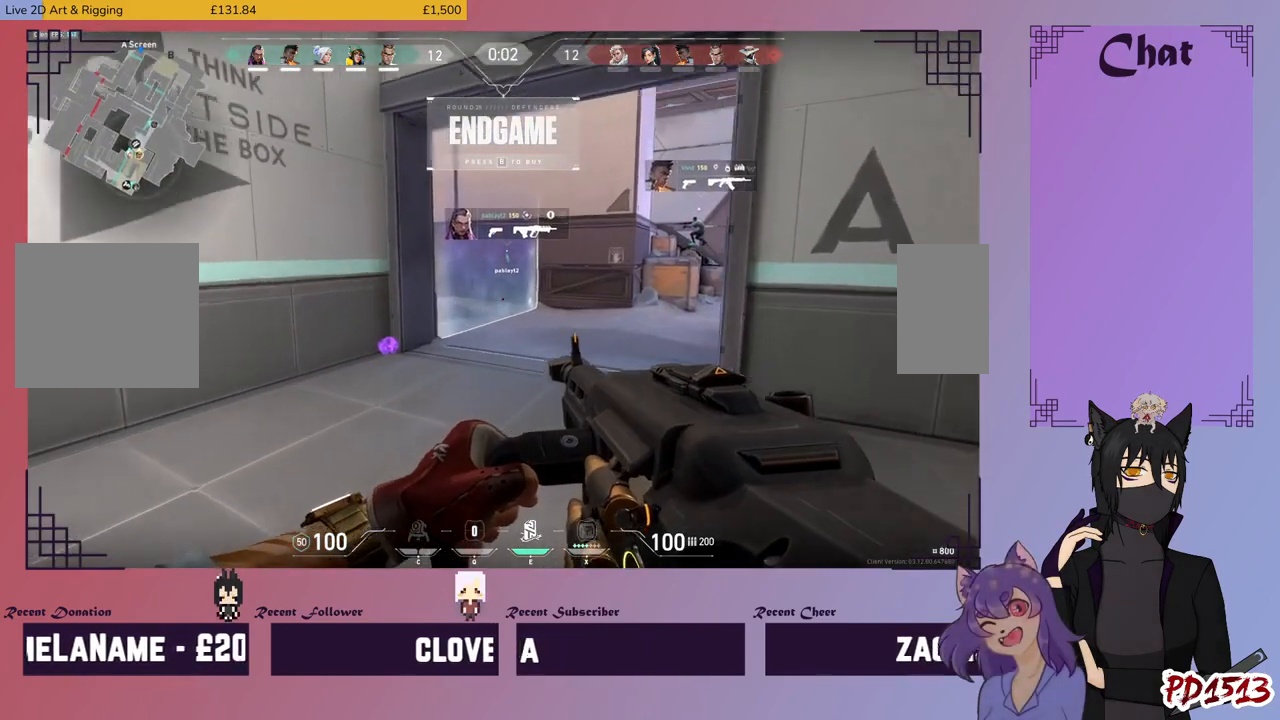
{"keys": ["w"], "mouse": [], "events": []}
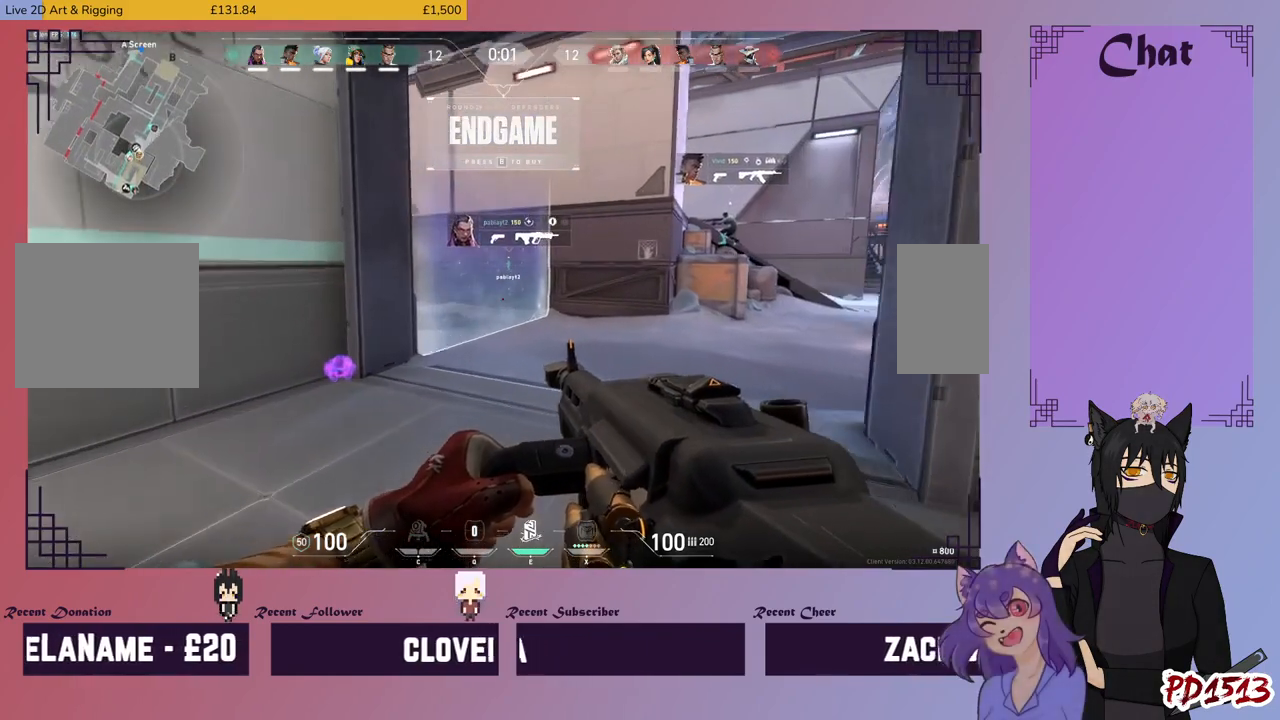
{"keys": ["w"], "mouse": [], "events": []}
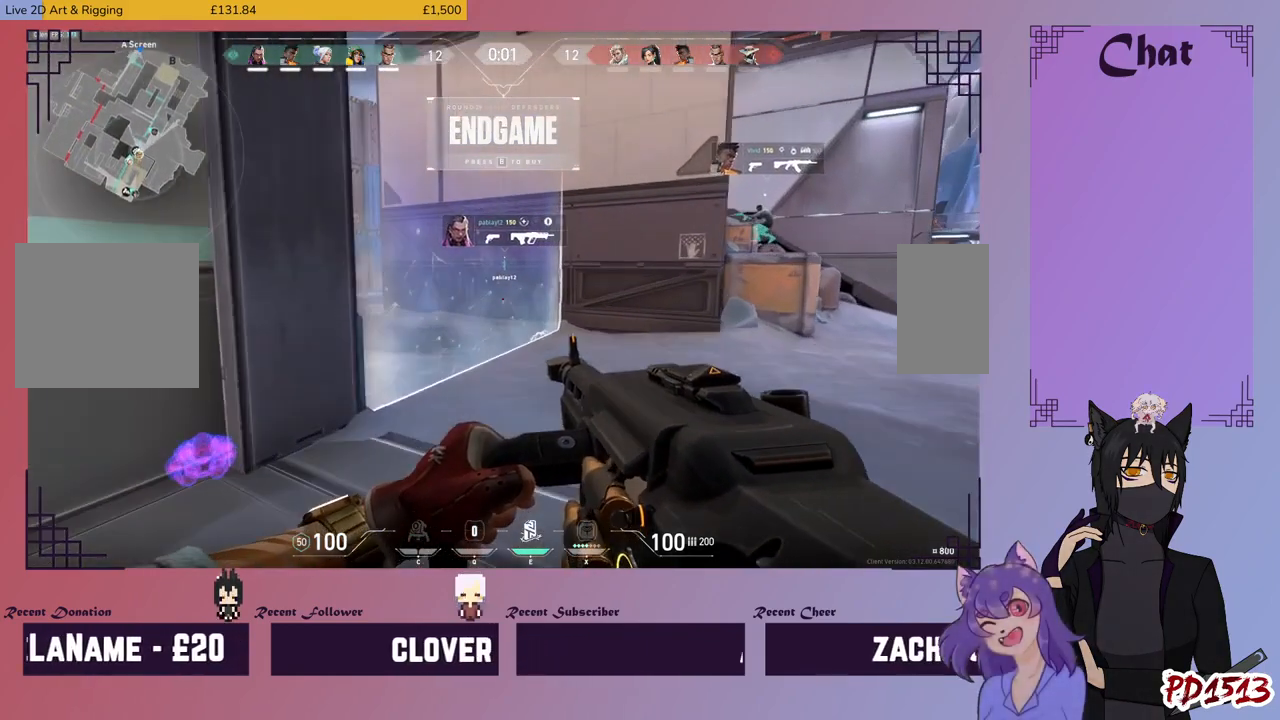
{"keys": ["tab"], "mouse": [], "events": [[467, "tab", "down"], [467, "w", "up"]]}
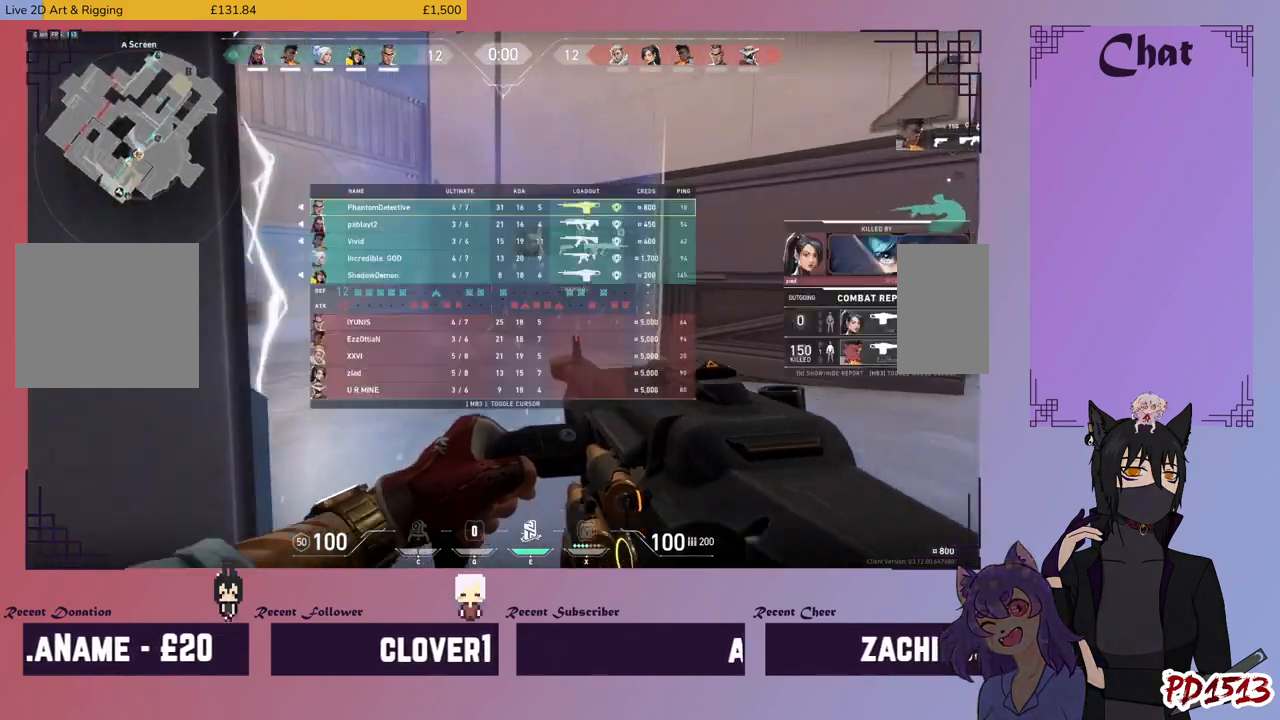
{"keys": ["tab"], "mouse": [], "events": [[67, "w", "down"], [334, "w", "up"]]}
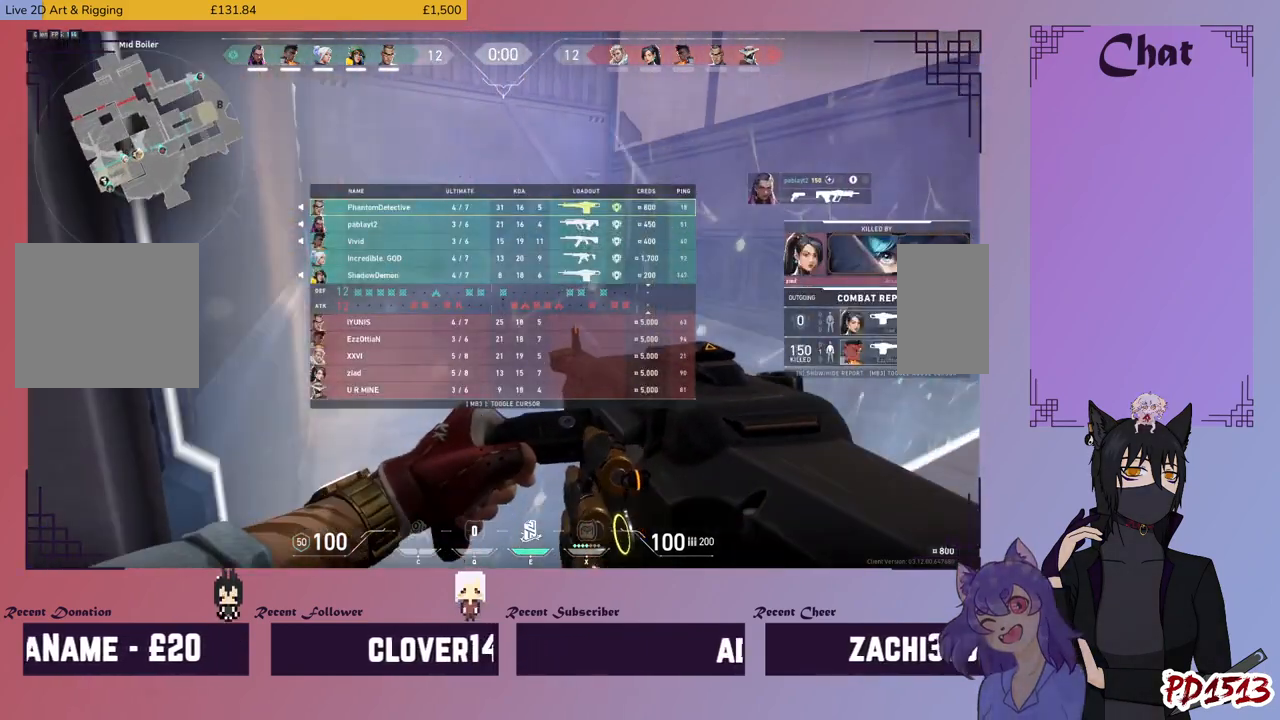
{"keys": [], "mouse": [], "events": [[100, "tab", "up"]]}
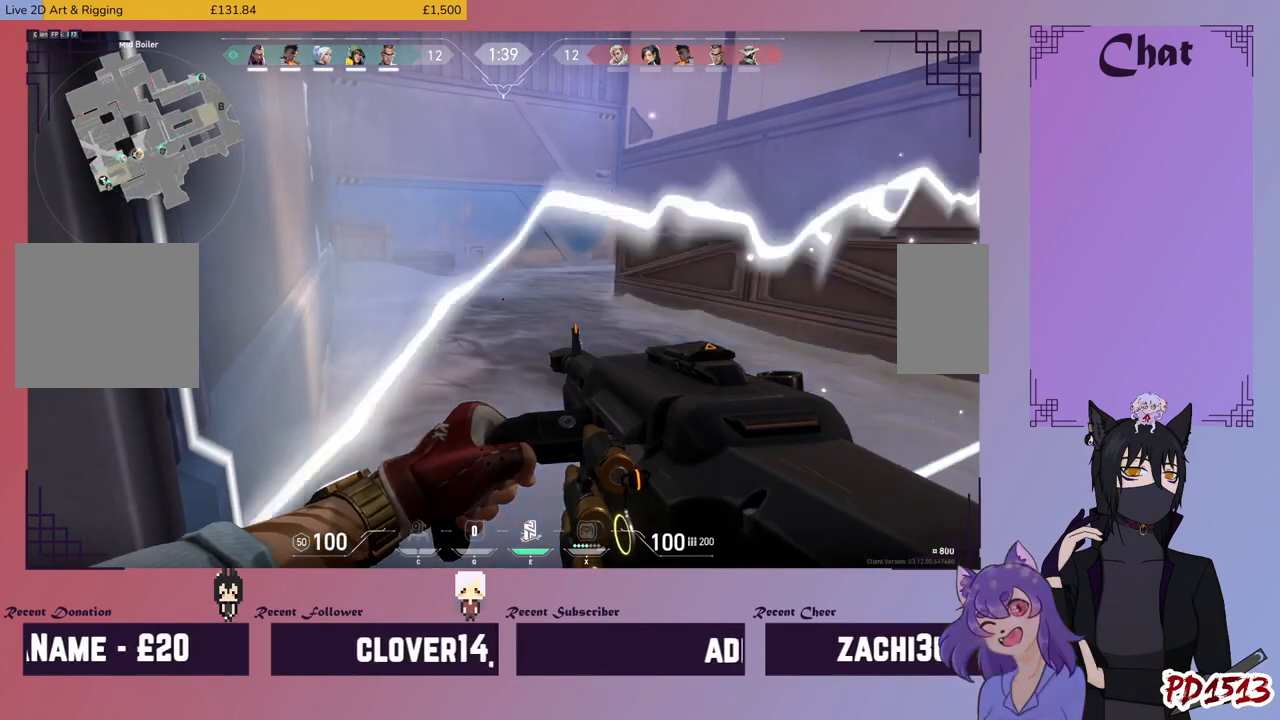
{"keys": ["tab"], "mouse": [], "events": [[100, "w", "down"], [200, "tab", "down"], [234, "w", "up"]]}
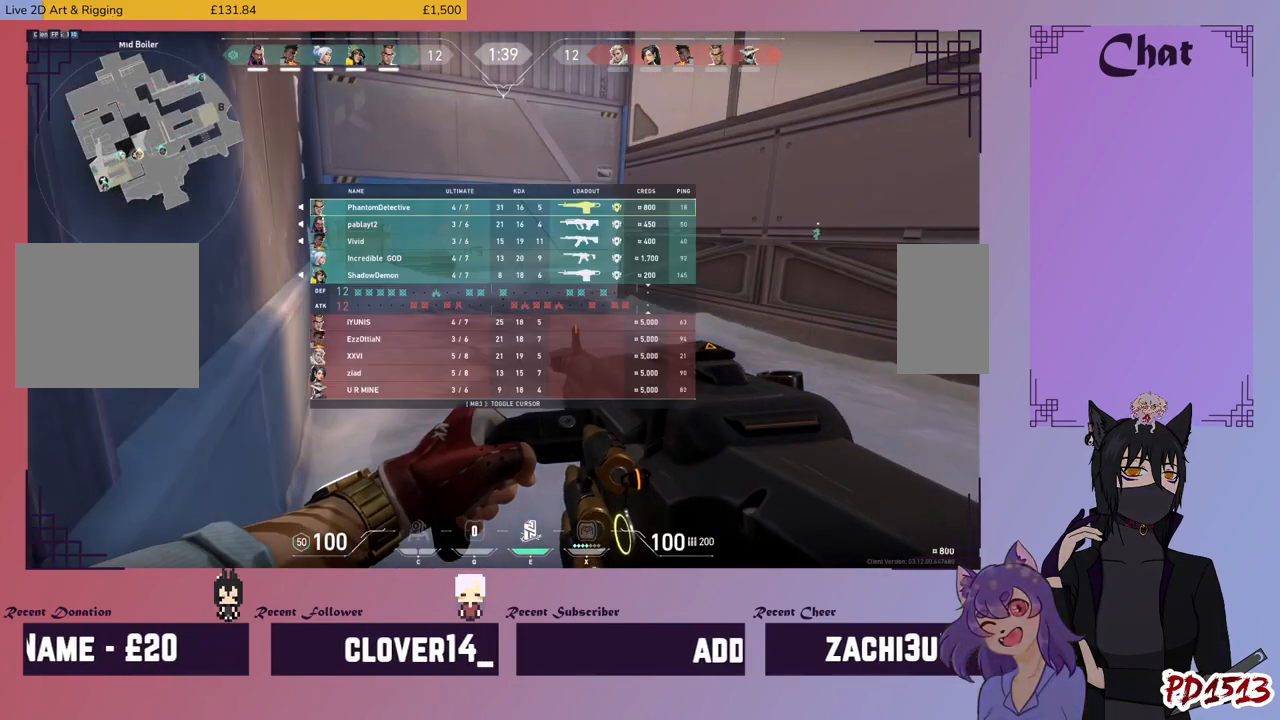
{"keys": ["shift"], "mouse": [], "events": [[334, "shift", "down"], [467, "tab", "up"]]}
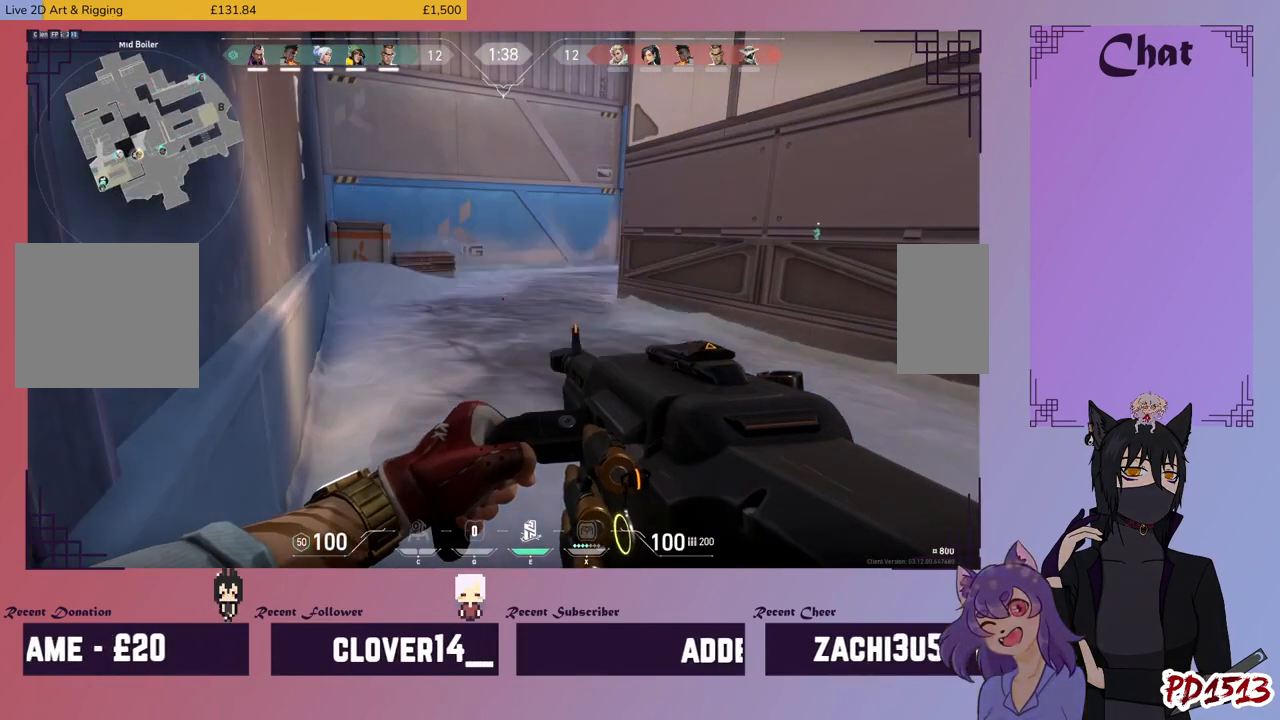
{"keys": ["shift", "tab"], "mouse": [], "events": [[334, "tab", "down"]]}
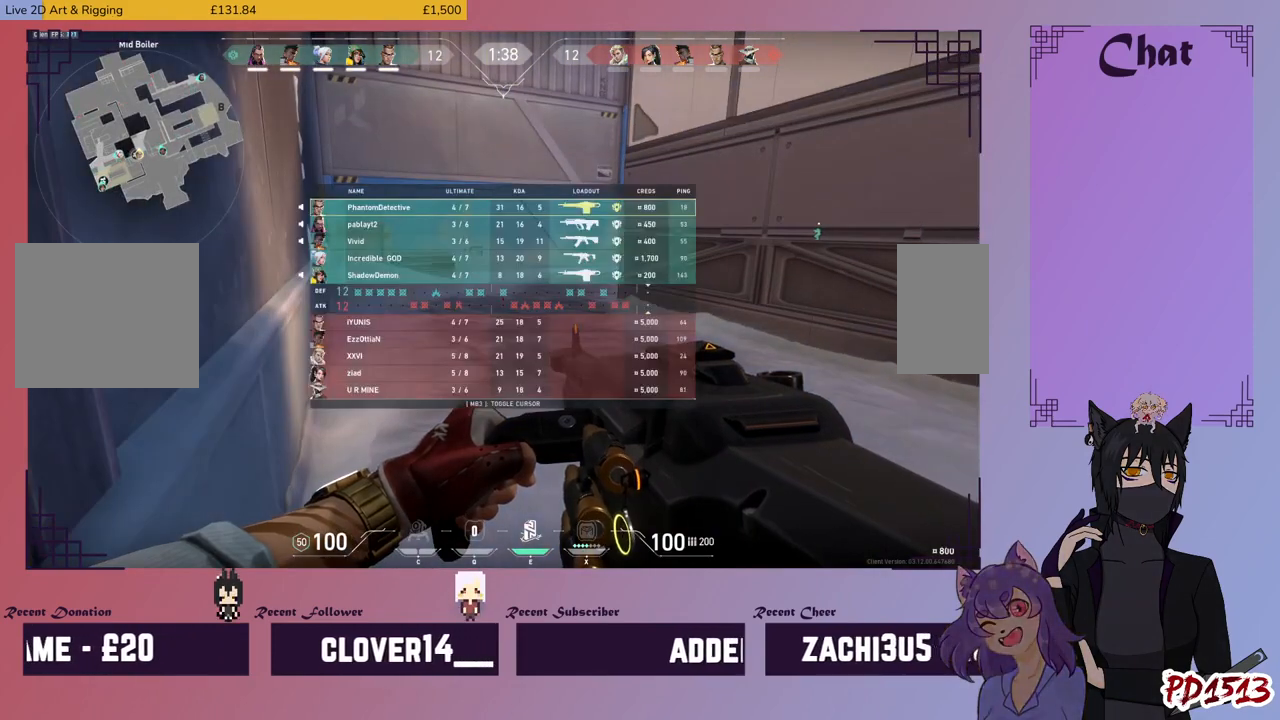
{"keys": ["shift", "tab"], "mouse": [], "events": []}
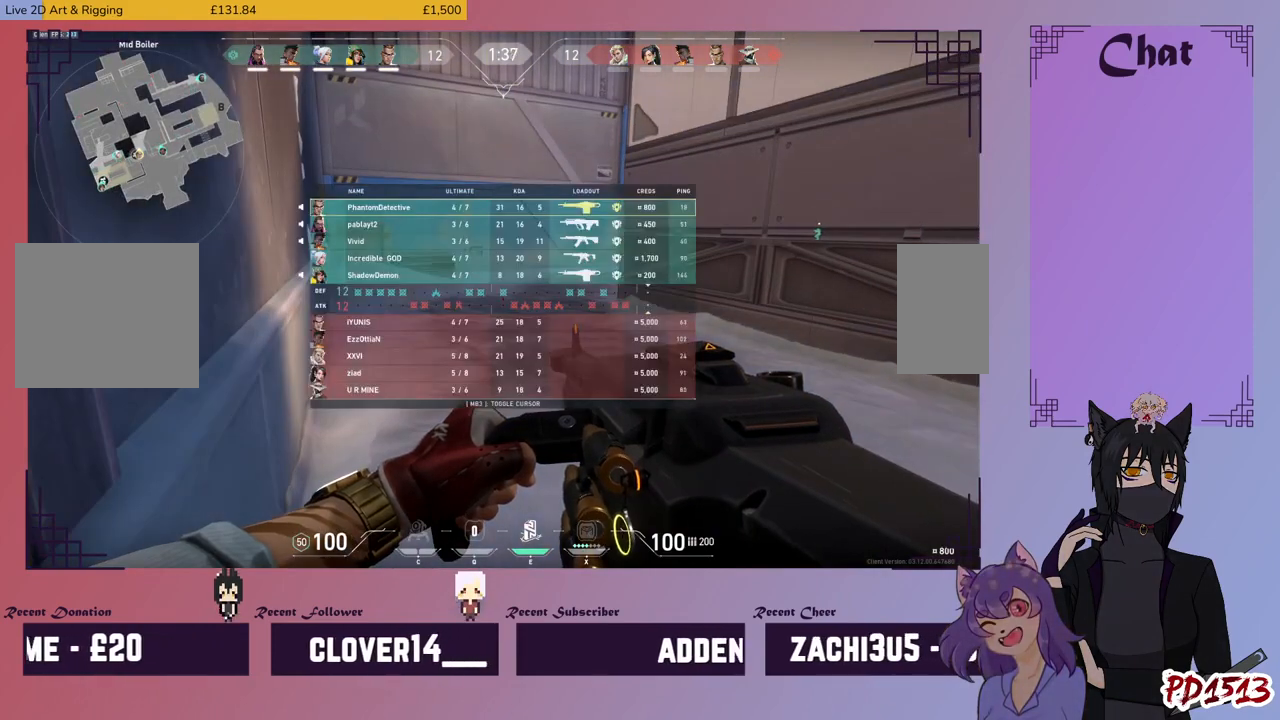
{"keys": ["shift", "tab"], "mouse": [], "events": []}
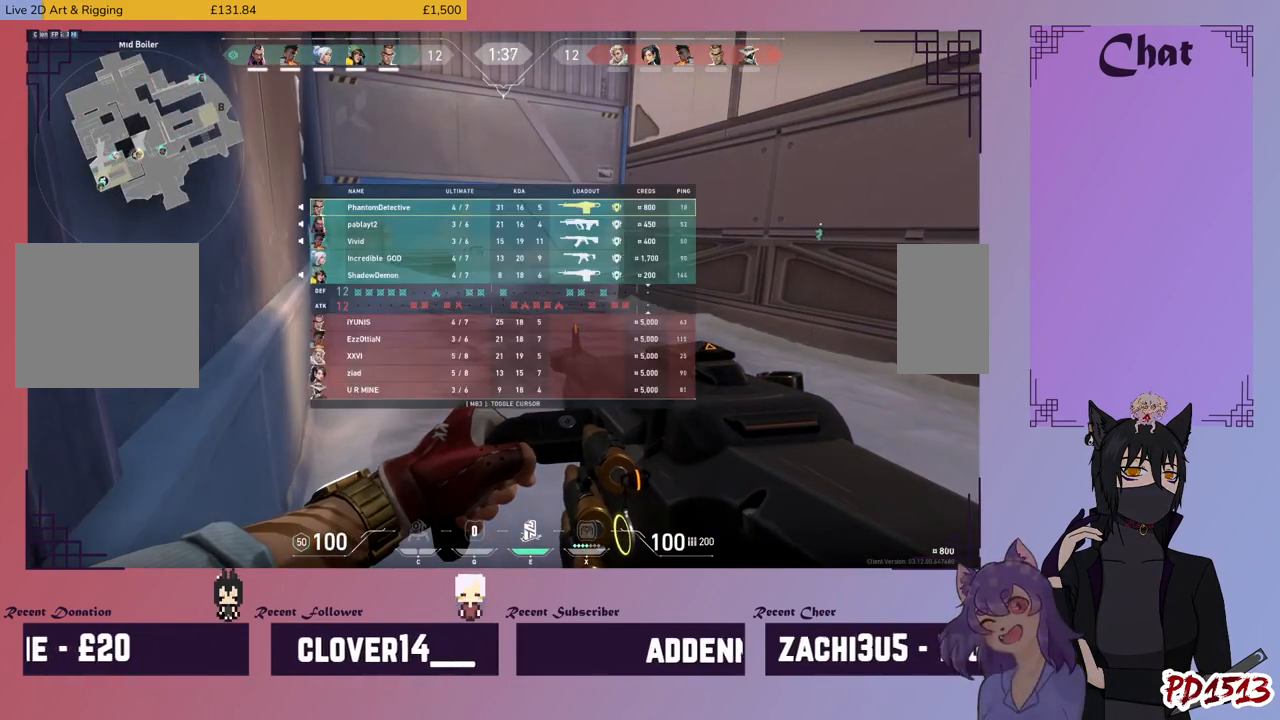
{"keys": ["shift", "w"], "mouse": [], "events": [[200, "tab", "up"], [200, "w", "down"]]}
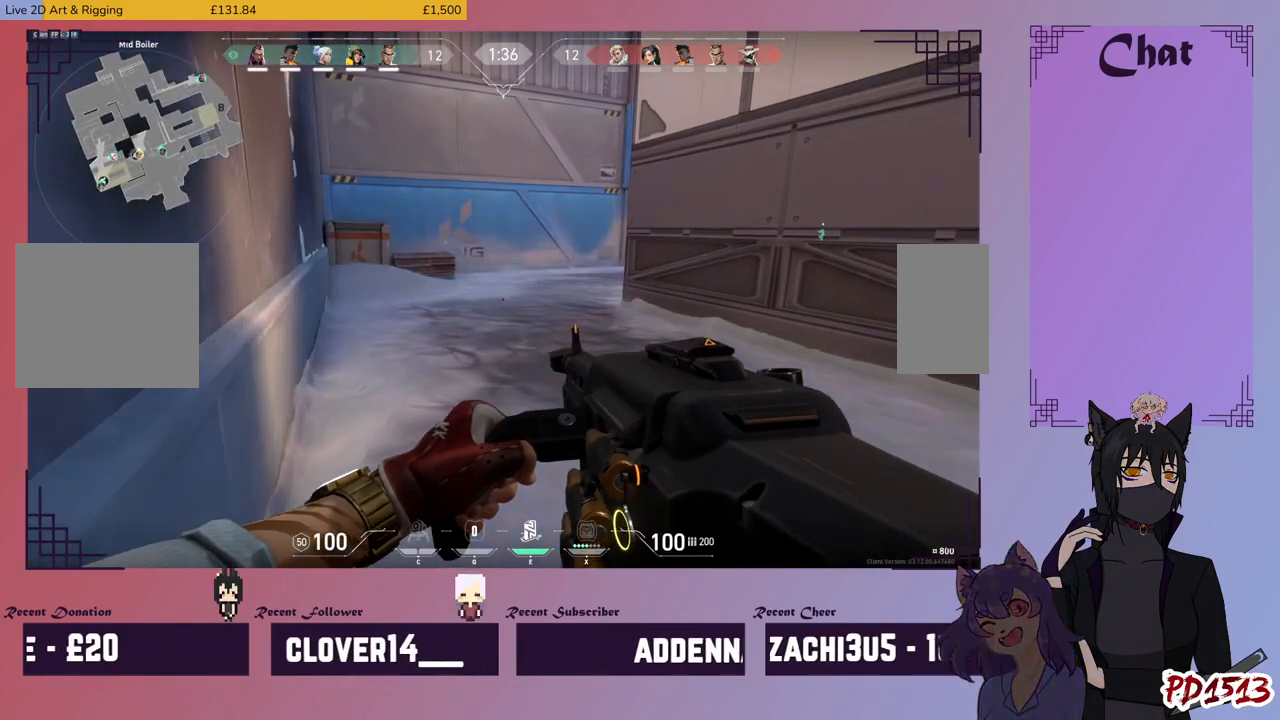
{"keys": ["shift", "w"], "mouse": [], "events": []}
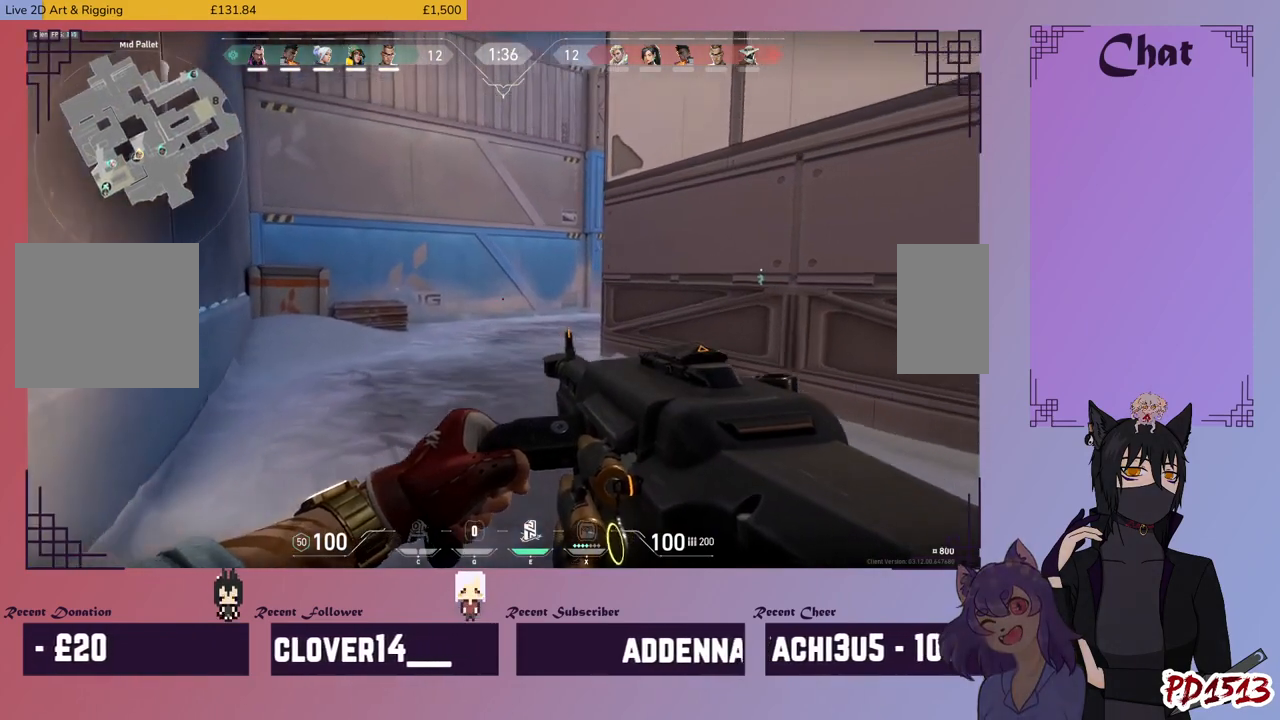
{"keys": ["shift", "w"], "mouse": [], "events": []}
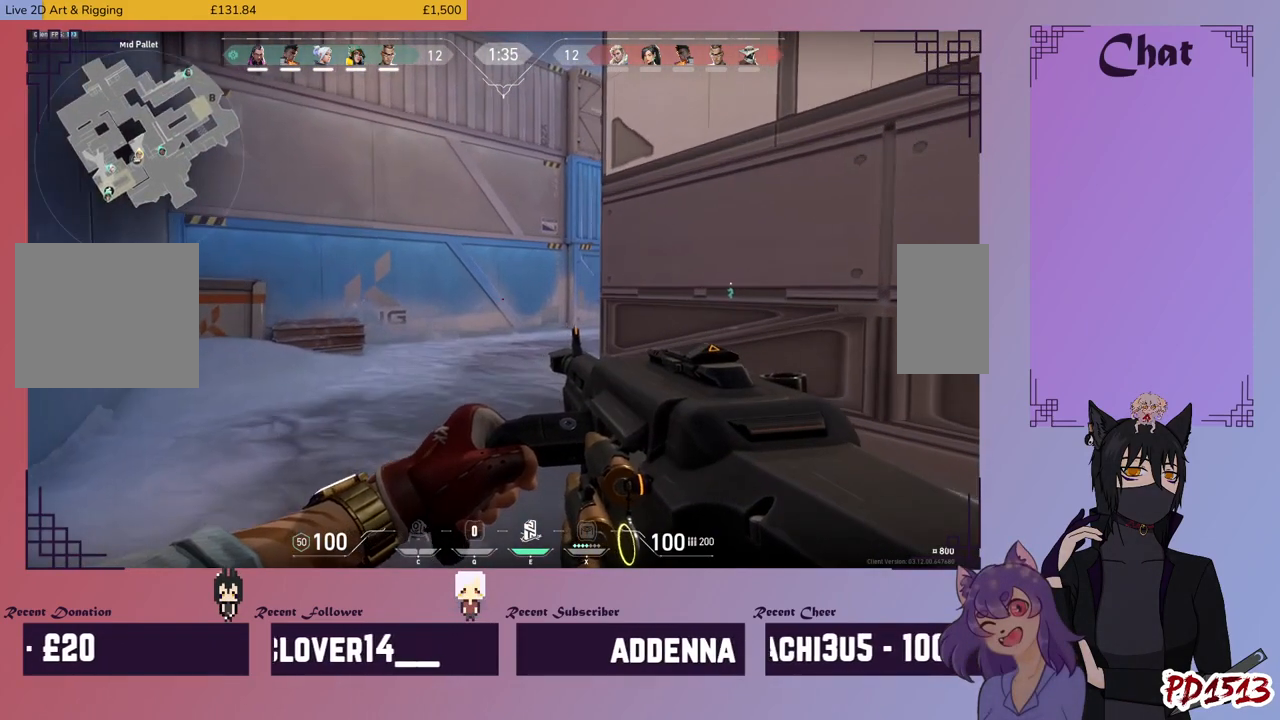
{"keys": ["shift", "w"], "mouse": [], "events": [[134, "a", "down"], [434, "a", "up"]]}
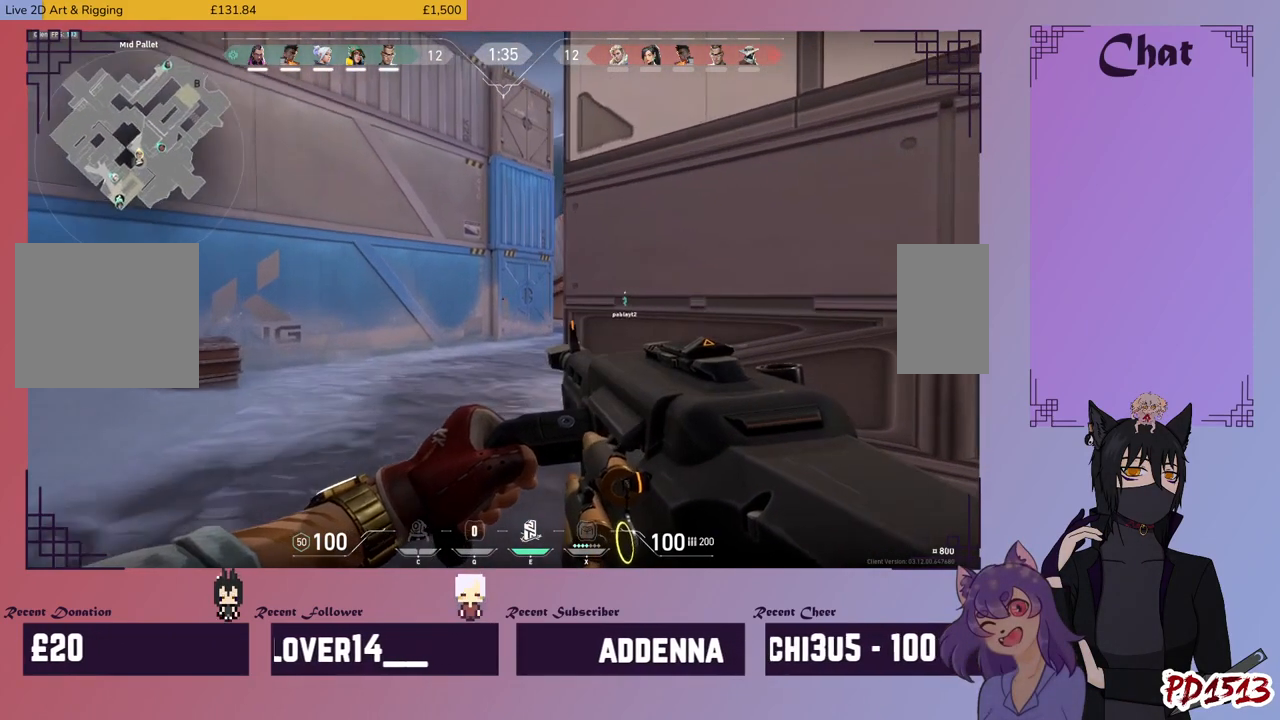
{"keys": ["a", "shift", "w"], "mouse": [], "events": [[467, "a", "down"]]}
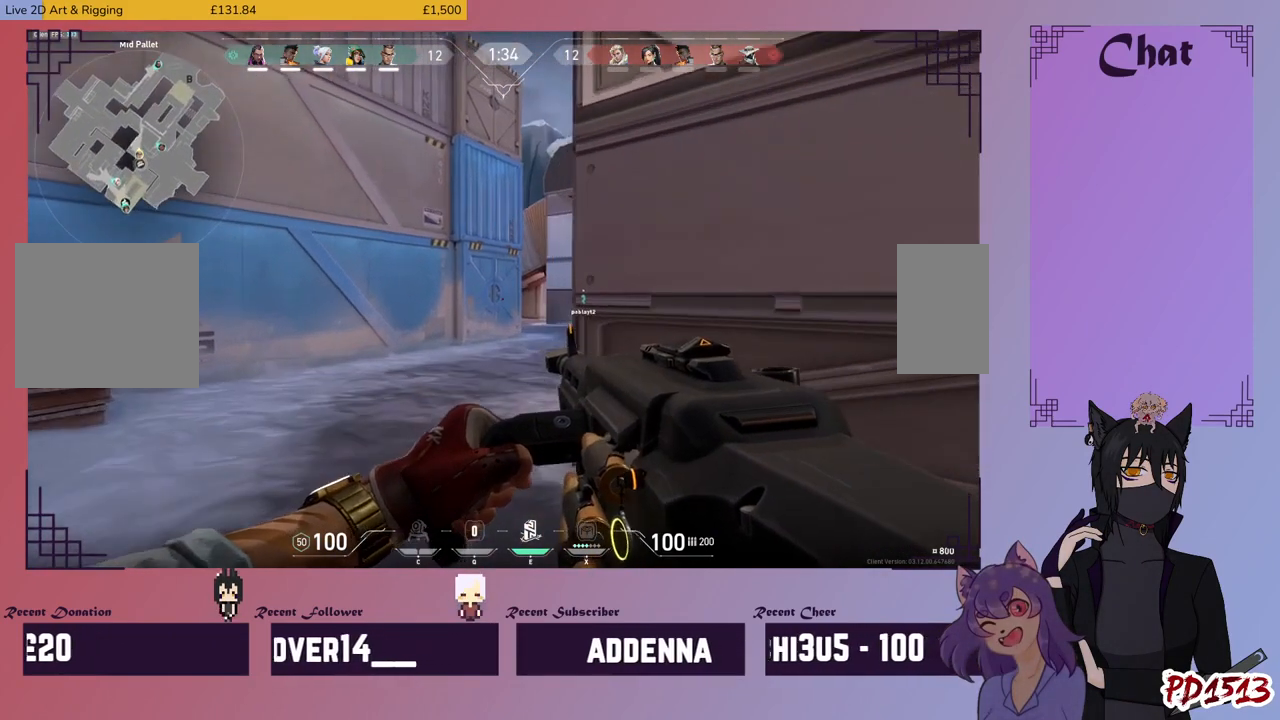
{"keys": ["a", "shift"], "mouse": [], "events": [[200, "w", "up"]]}
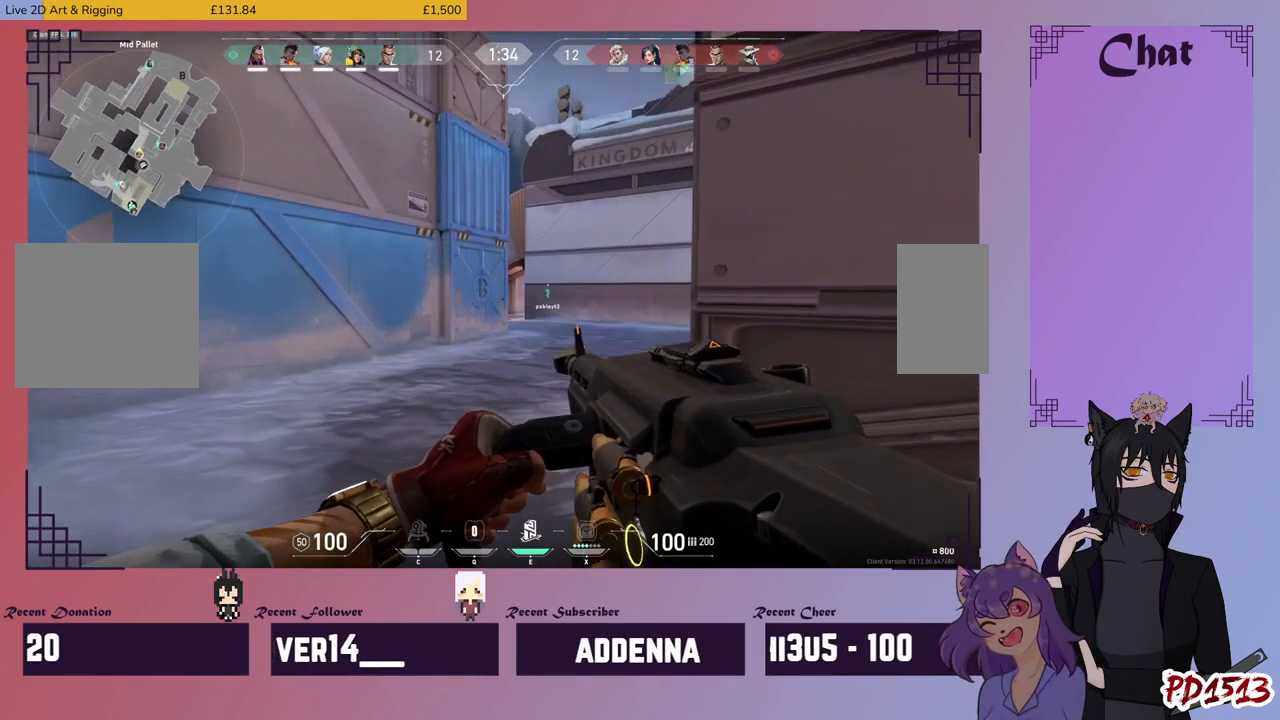
{"keys": ["d", "shift"], "mouse": [], "events": [[34, "a", "up"], [34, "d", "down"]]}
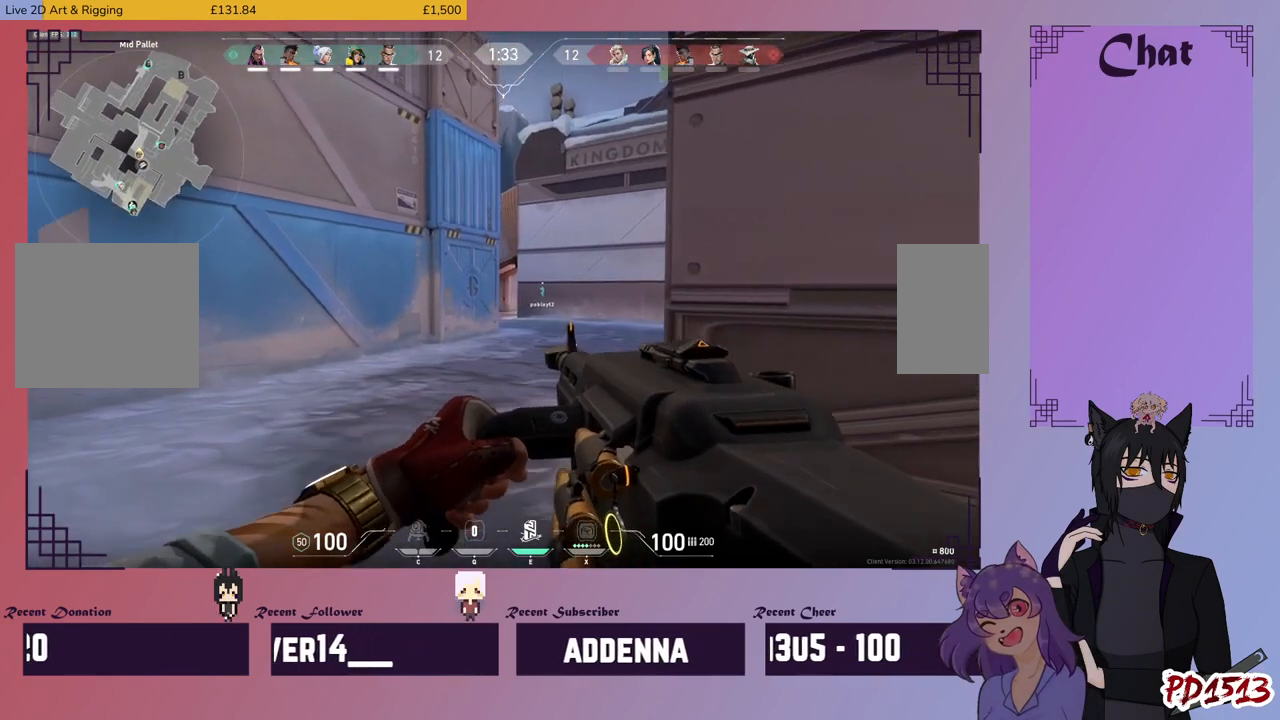
{"keys": ["shift"], "mouse": [], "events": [[134, "d", "up"], [234, "a", "down"], [434, "a", "up"]]}
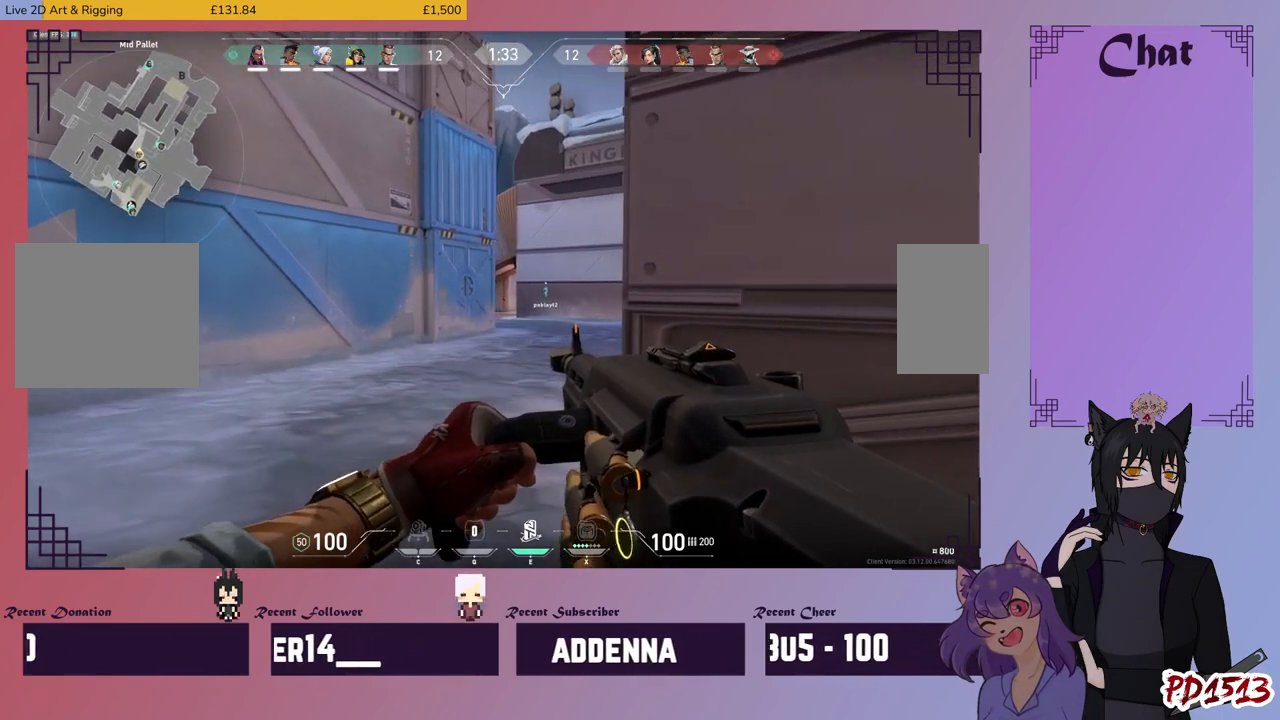
{"keys": ["shift"], "mouse": [], "events": [[167, "mouse_right", "down"], [367, "mouse_right", "up"]]}
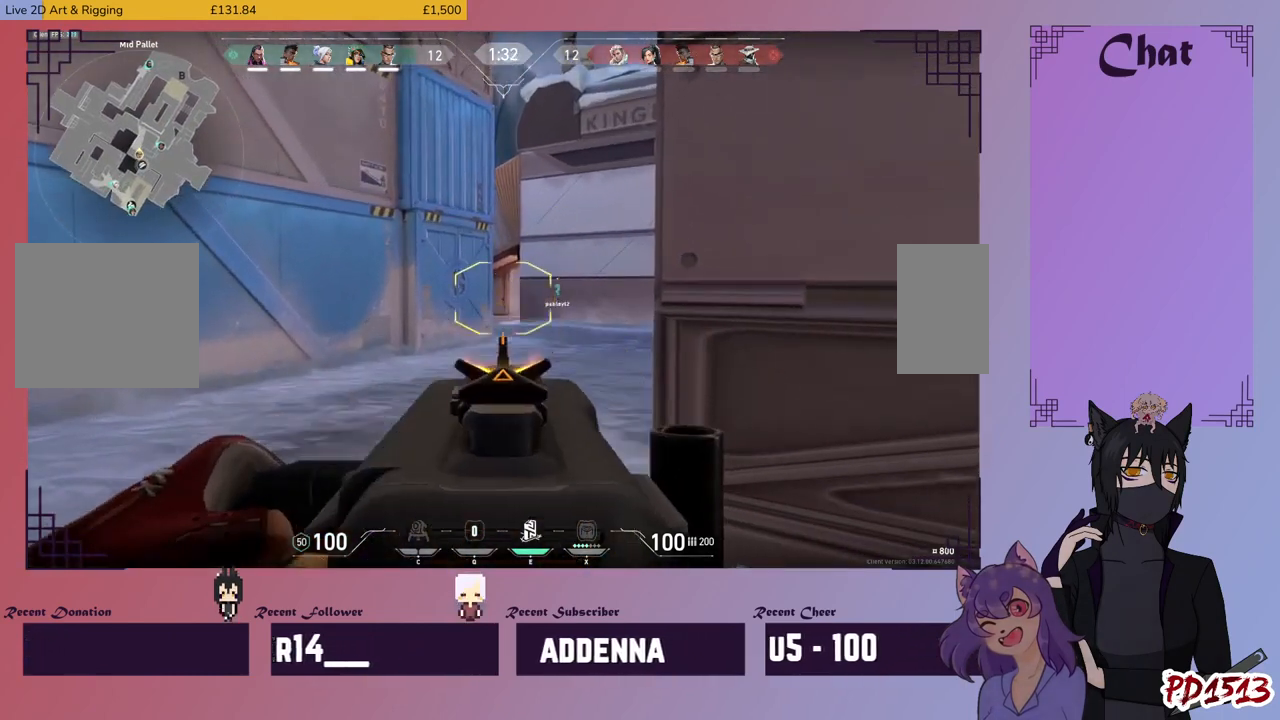
{"keys": ["shift"], "mouse": [], "events": []}
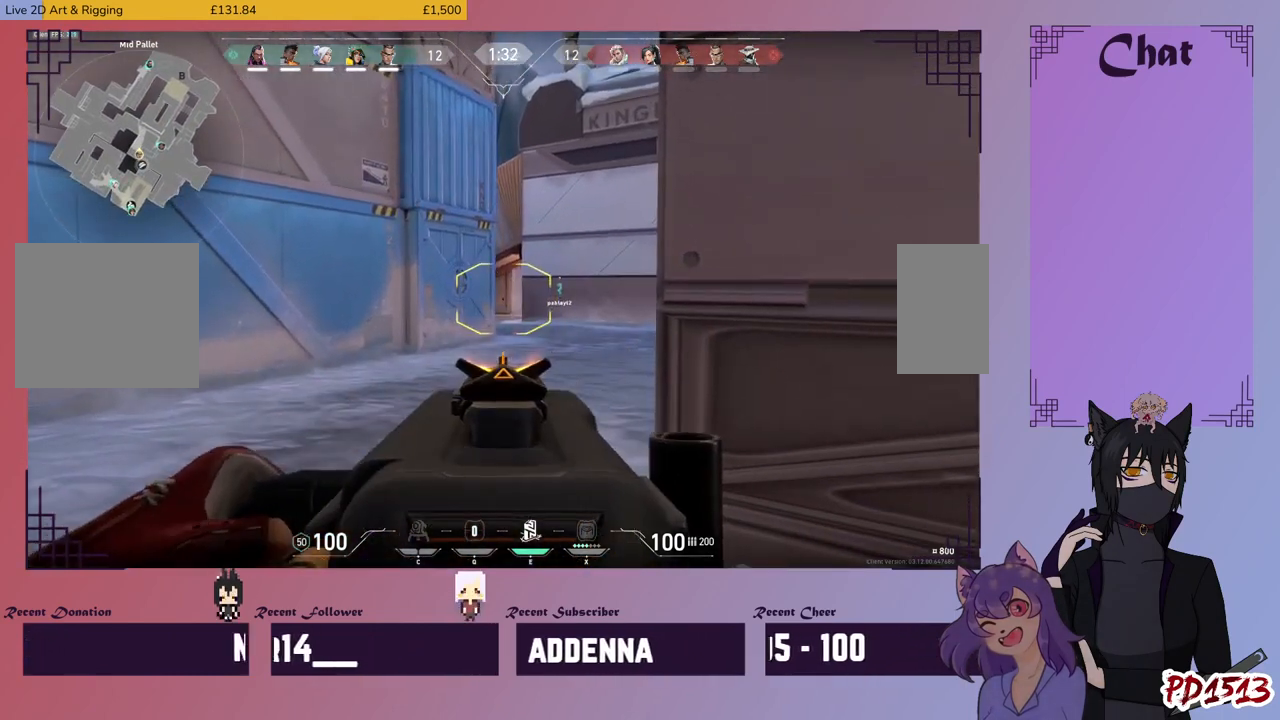
{"keys": ["shift"], "mouse": [], "events": []}
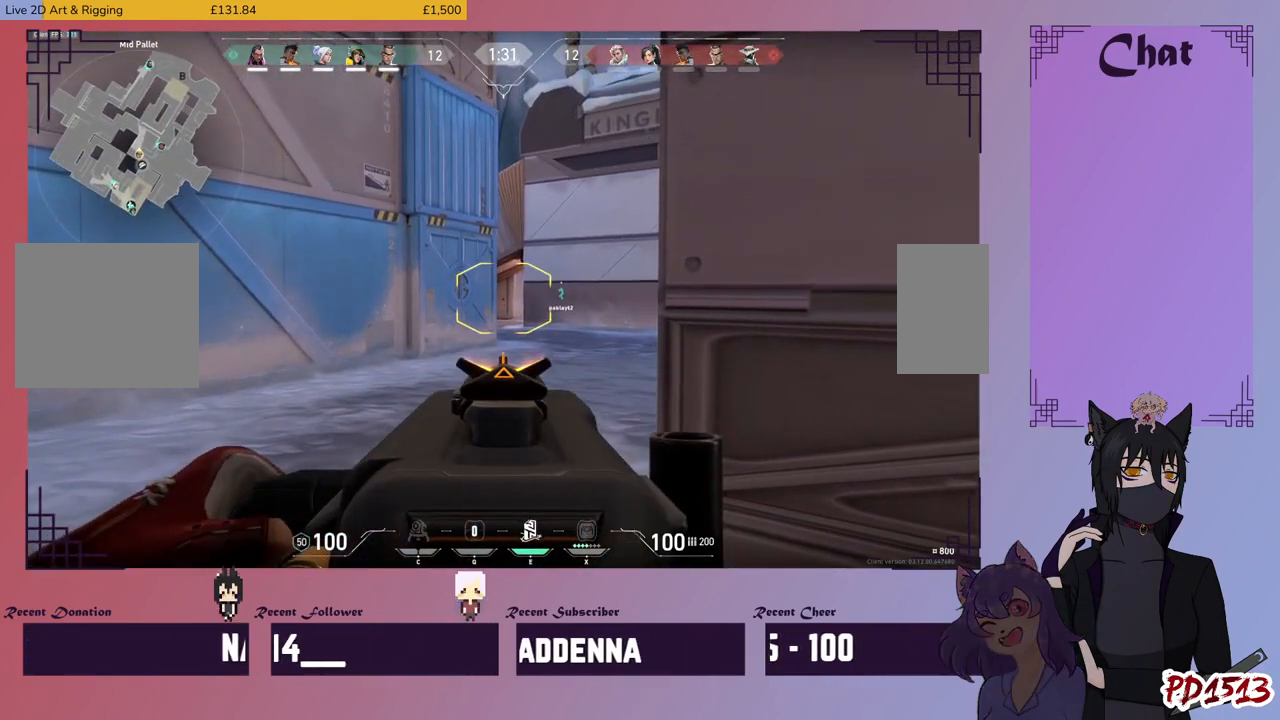
{"keys": ["shift"], "mouse": [], "events": []}
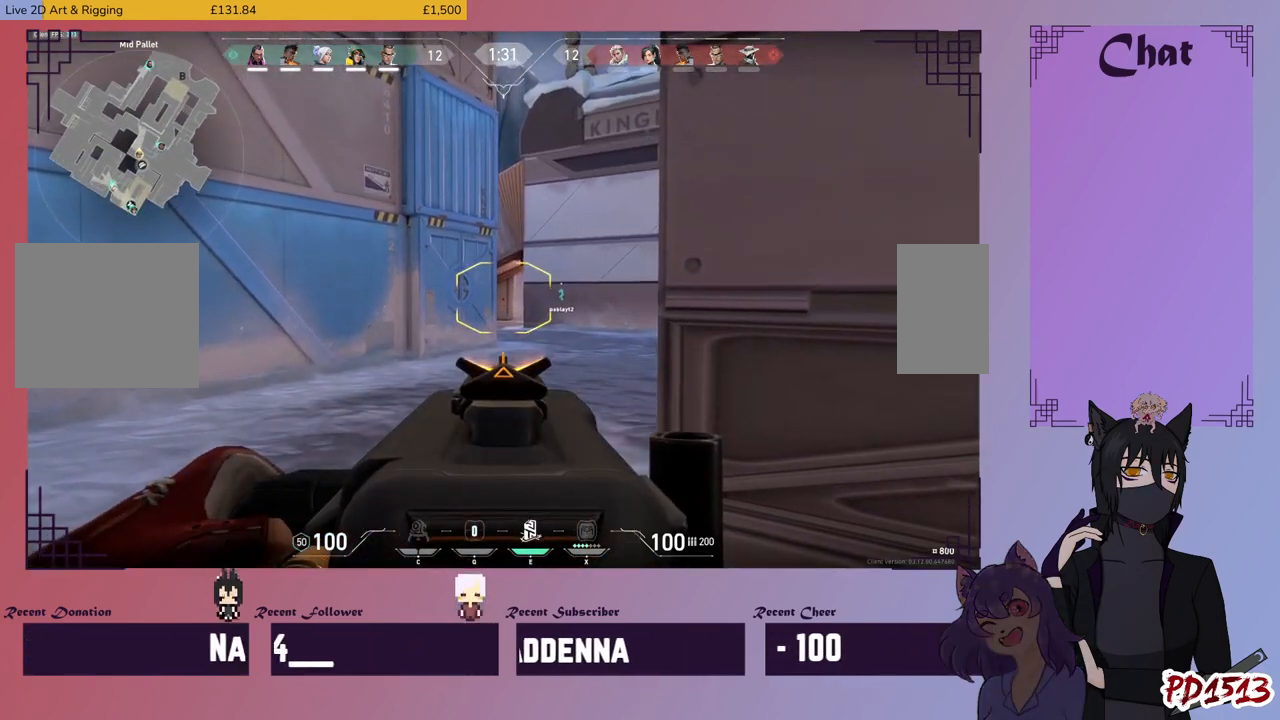
{"keys": ["shift"], "mouse": [], "events": []}
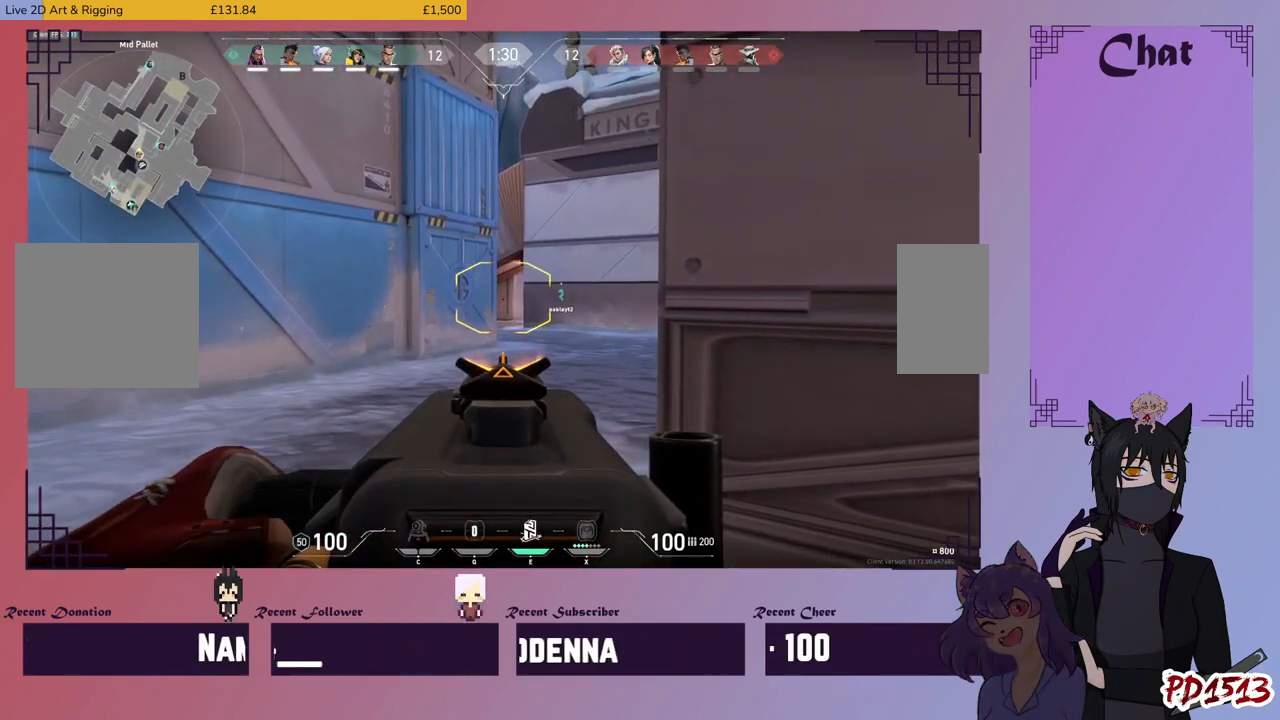
{"keys": ["shift"], "mouse": [], "events": []}